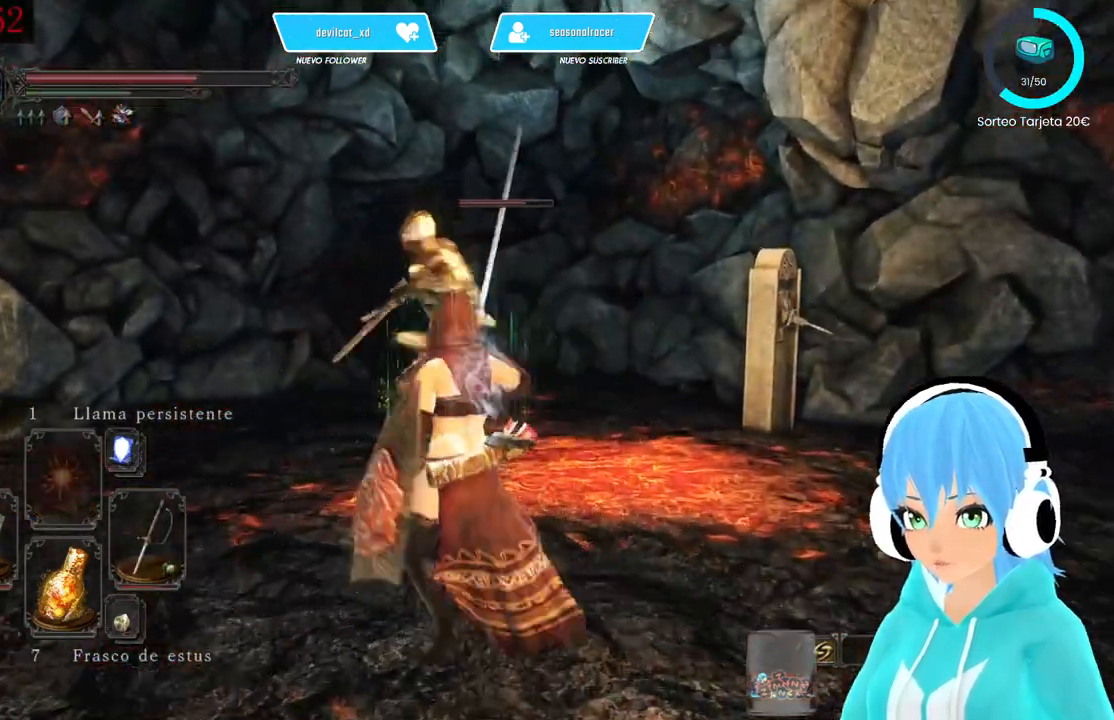
Gameplay with a controller (Xbox layout); each line is a JSON object with the inputs held at the frame after it. "events" lists button and stick changes between this image and that frame as [ms after this image, input, new state], when the widget could be followed in between.
{"buttons": ["L1"], "left_stick": "up-right", "right_stick": "center", "events": [[250, "L1", "down"], [500, "left_stick", "up-right"]]}
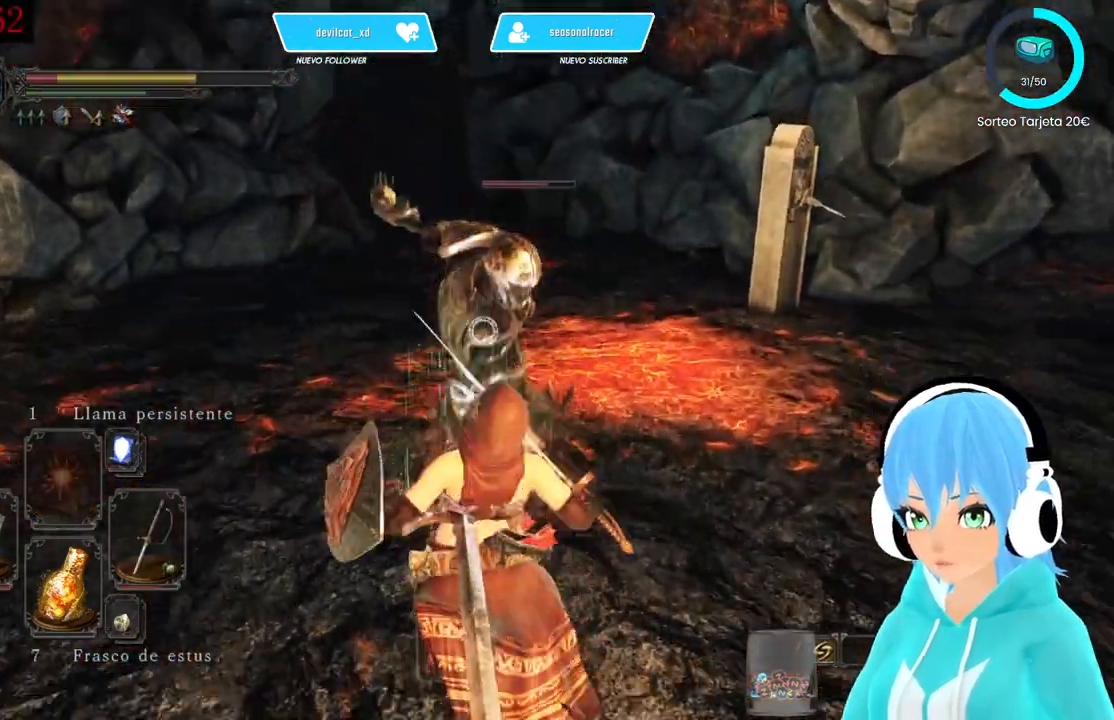
{"buttons": ["L1"], "left_stick": "up-right", "right_stick": "center", "events": []}
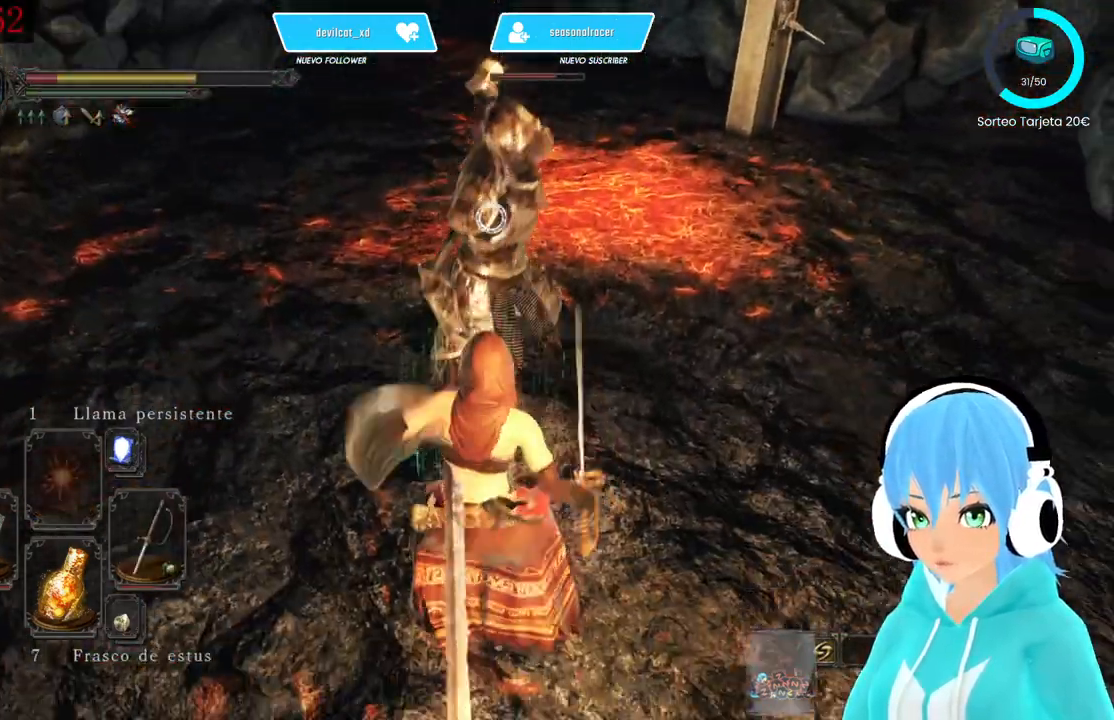
{"buttons": ["L1"], "left_stick": "up-right", "right_stick": "center", "events": []}
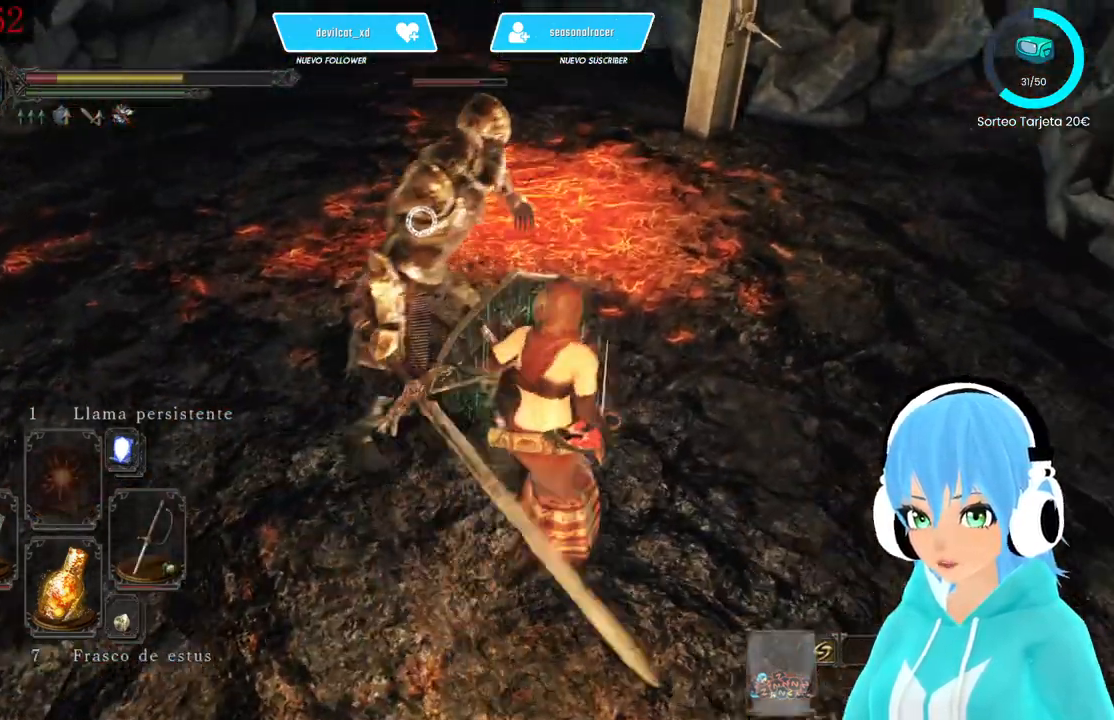
{"buttons": ["L1"], "left_stick": "up-right", "right_stick": "center", "events": []}
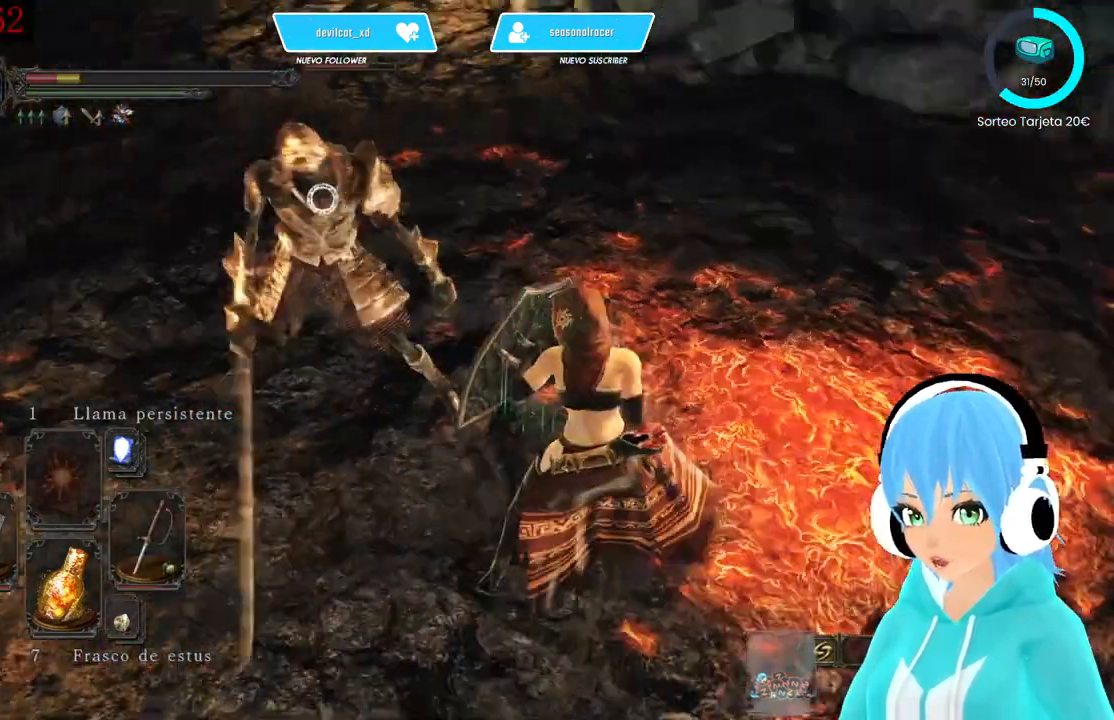
{"buttons": ["L1"], "left_stick": "up-right", "right_stick": "center", "events": []}
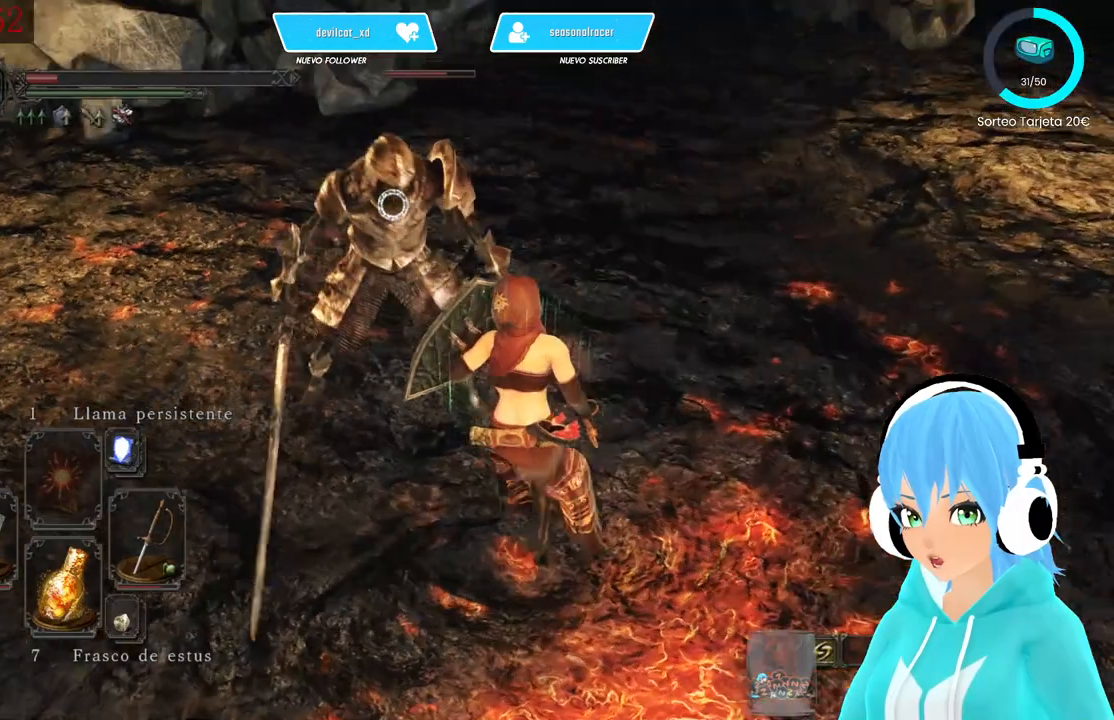
{"buttons": ["L1"], "left_stick": "up-right", "right_stick": "center"}
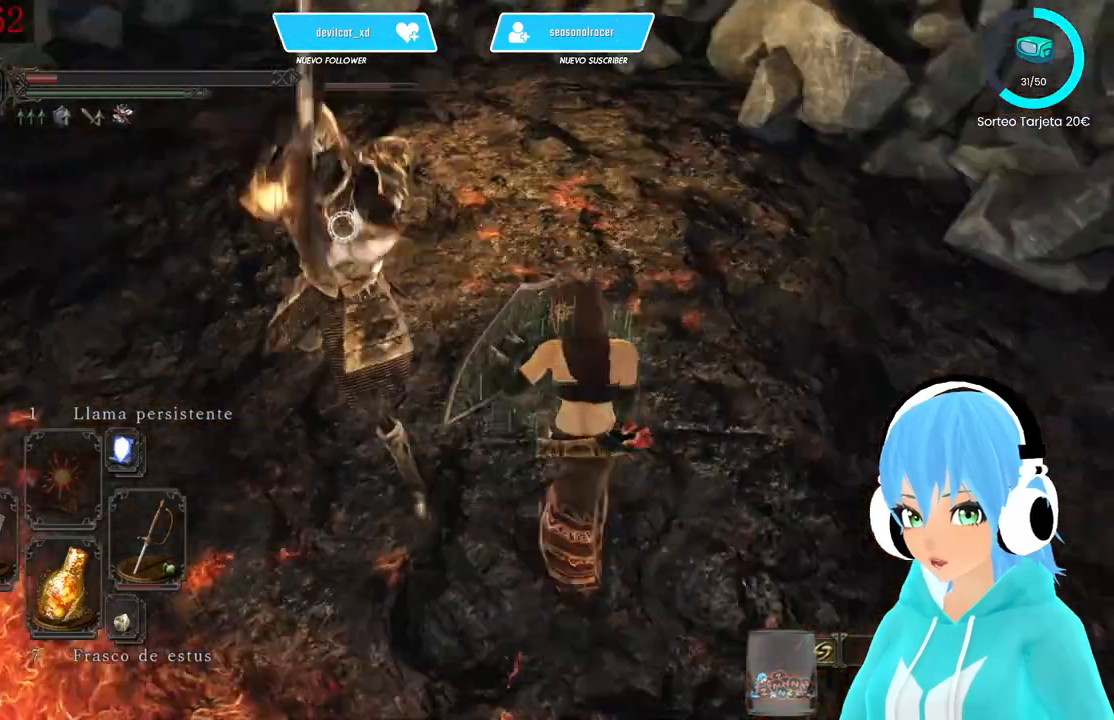
{"buttons": ["L1"], "left_stick": "up-right", "right_stick": "center", "events": []}
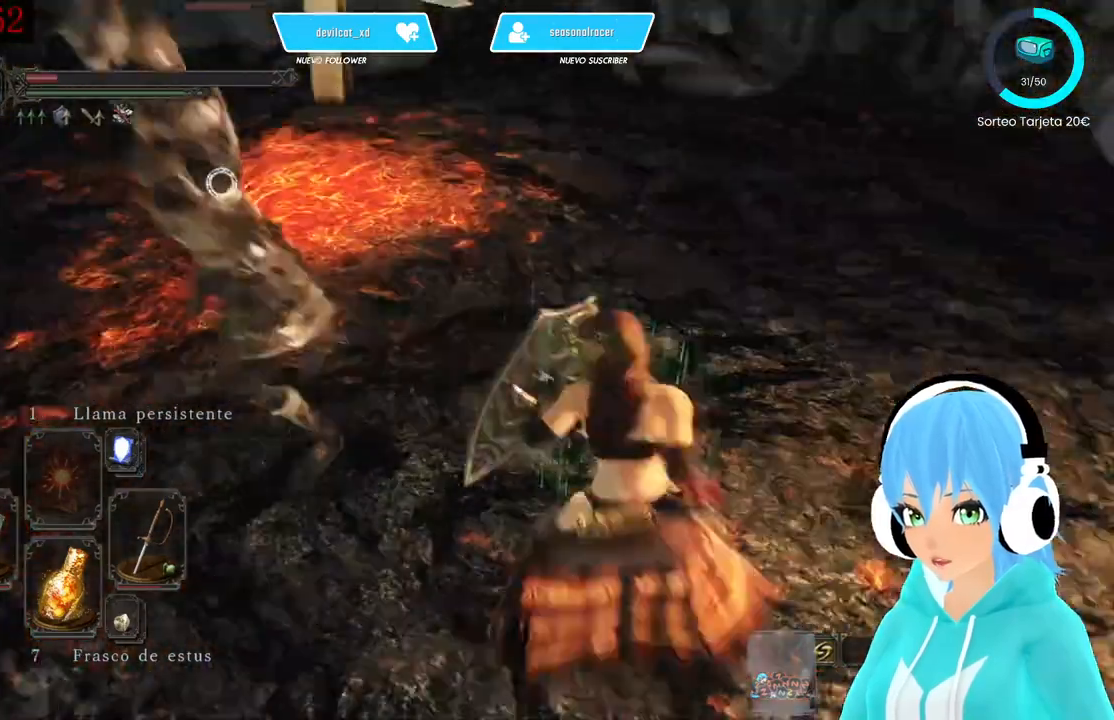
{"buttons": ["L1"], "left_stick": "up-right", "right_stick": "center", "events": []}
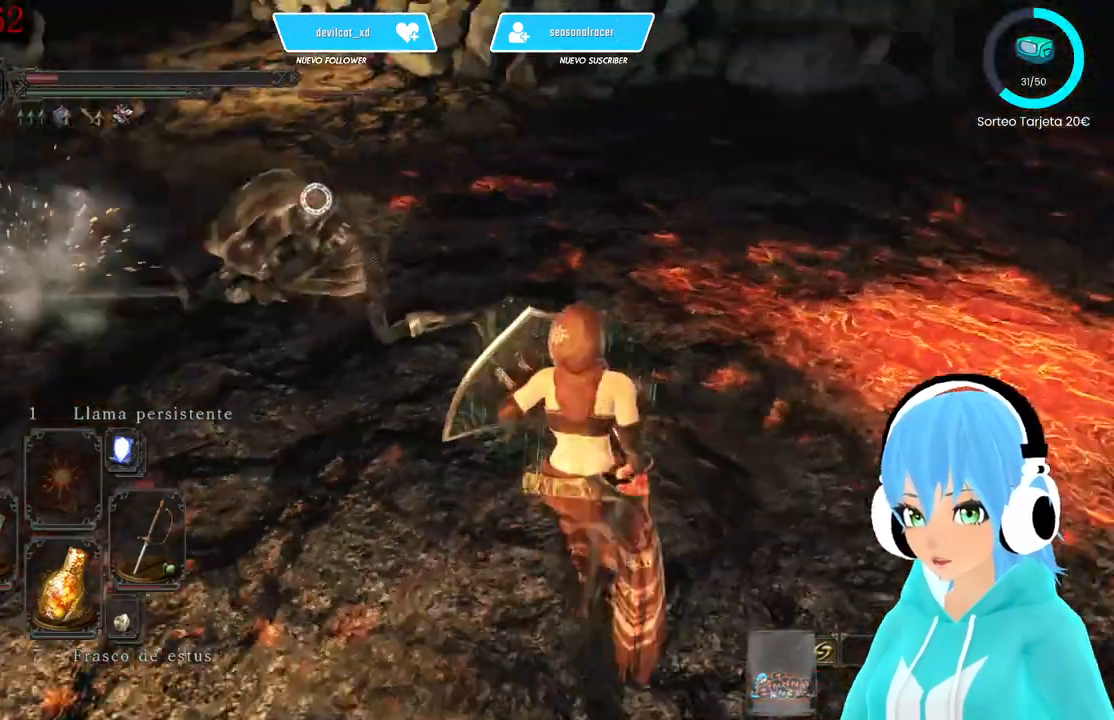
{"buttons": [], "left_stick": "up-right", "right_stick": "center", "events": [[167, "L1", "up"]]}
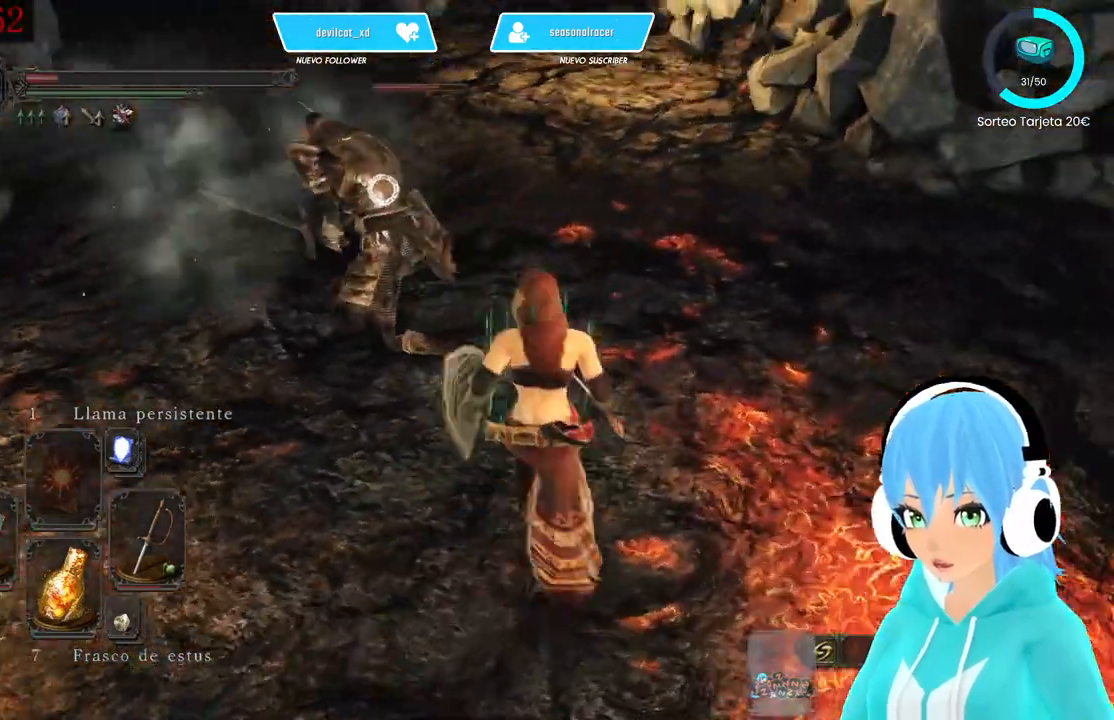
{"buttons": [], "left_stick": "center", "right_stick": "center", "events": [[333, "R1", "down"], [417, "R1", "up"], [500, "left_stick", "center"]]}
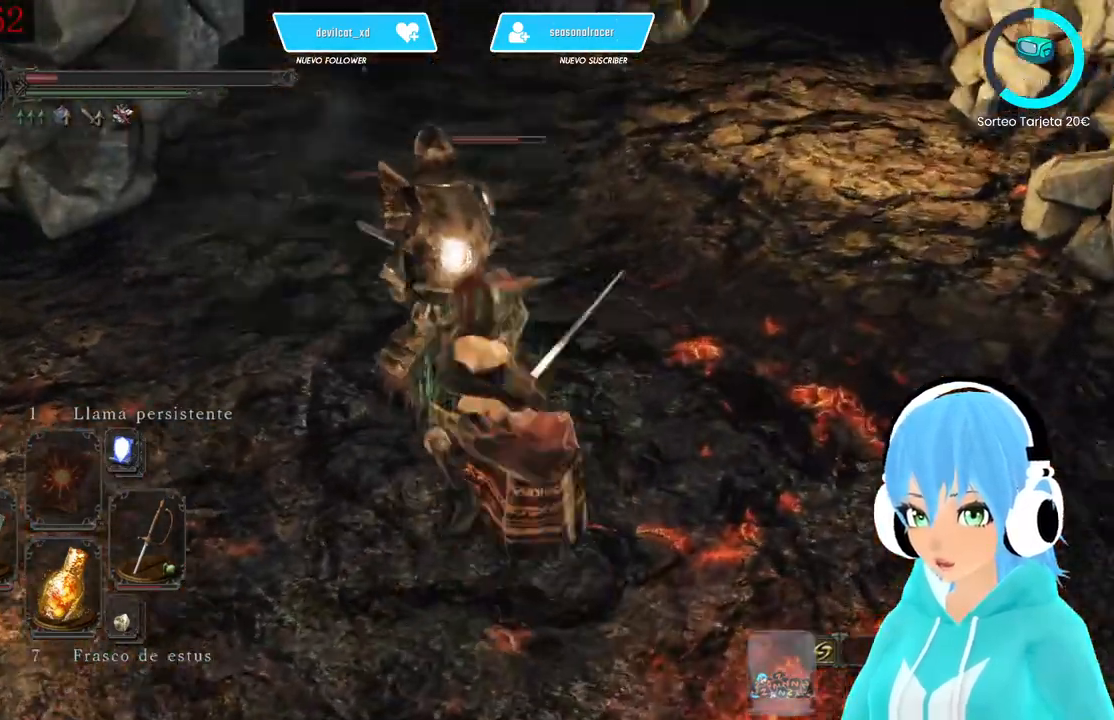
{"buttons": [], "left_stick": "center", "right_stick": "center", "events": []}
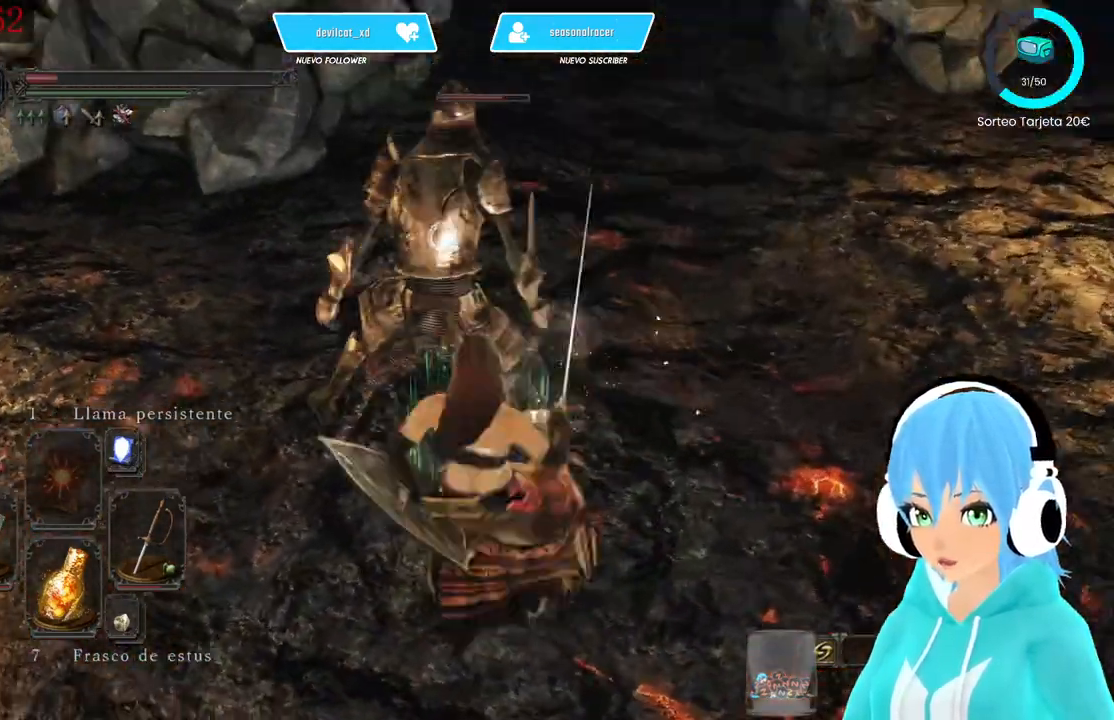
{"buttons": [], "left_stick": "center", "right_stick": "up-left", "events": [[167, "R3", "down"], [333, "R3", "up"], [333, "right_stick", "up-left"]]}
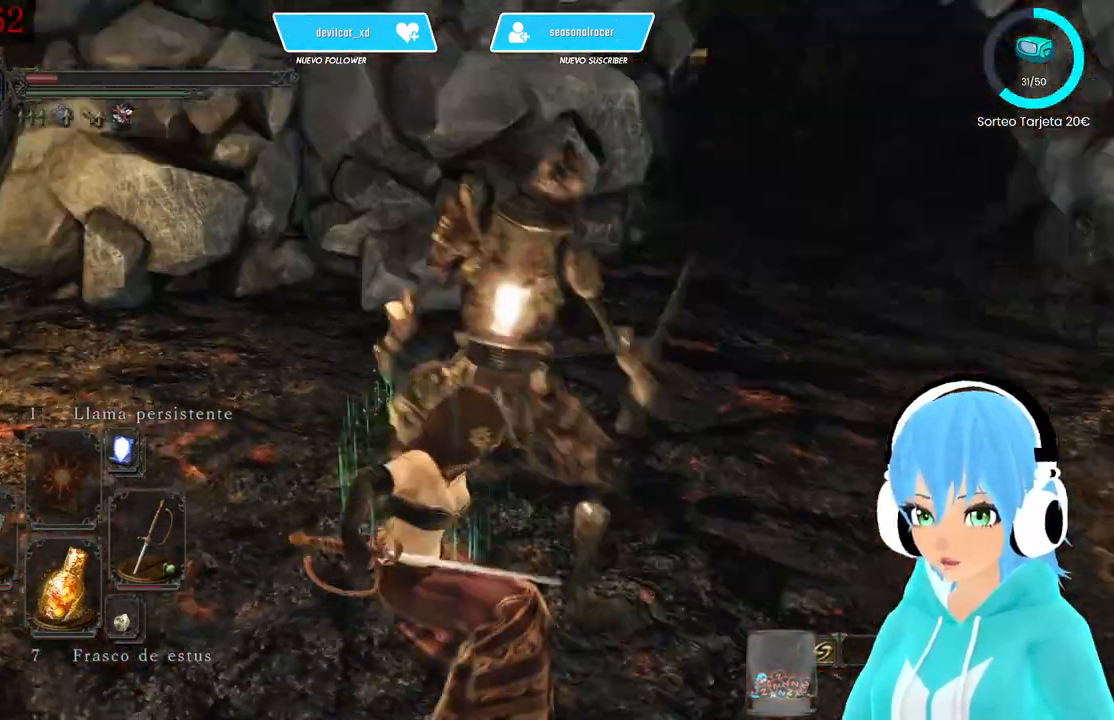
{"buttons": [], "left_stick": "center", "right_stick": "center", "events": [[83, "right_stick", "up"], [417, "right_stick", "center"]]}
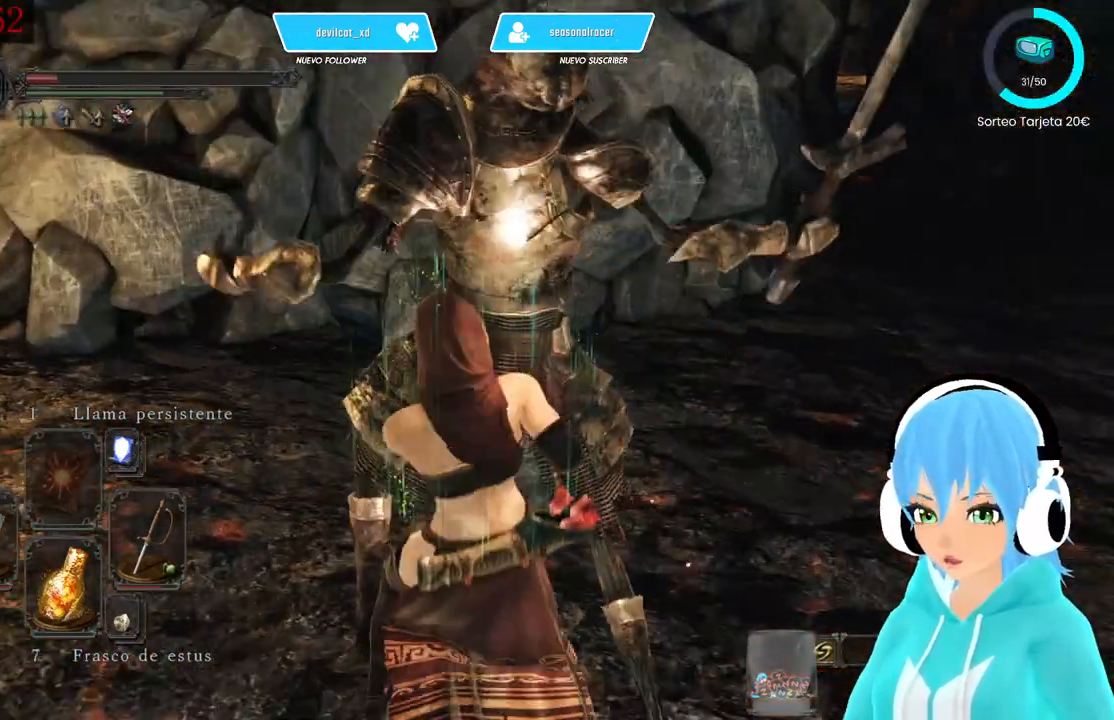
{"buttons": [], "left_stick": "center", "right_stick": "center", "events": [[333, "right_stick", "right"], [500, "right_stick", "center"]]}
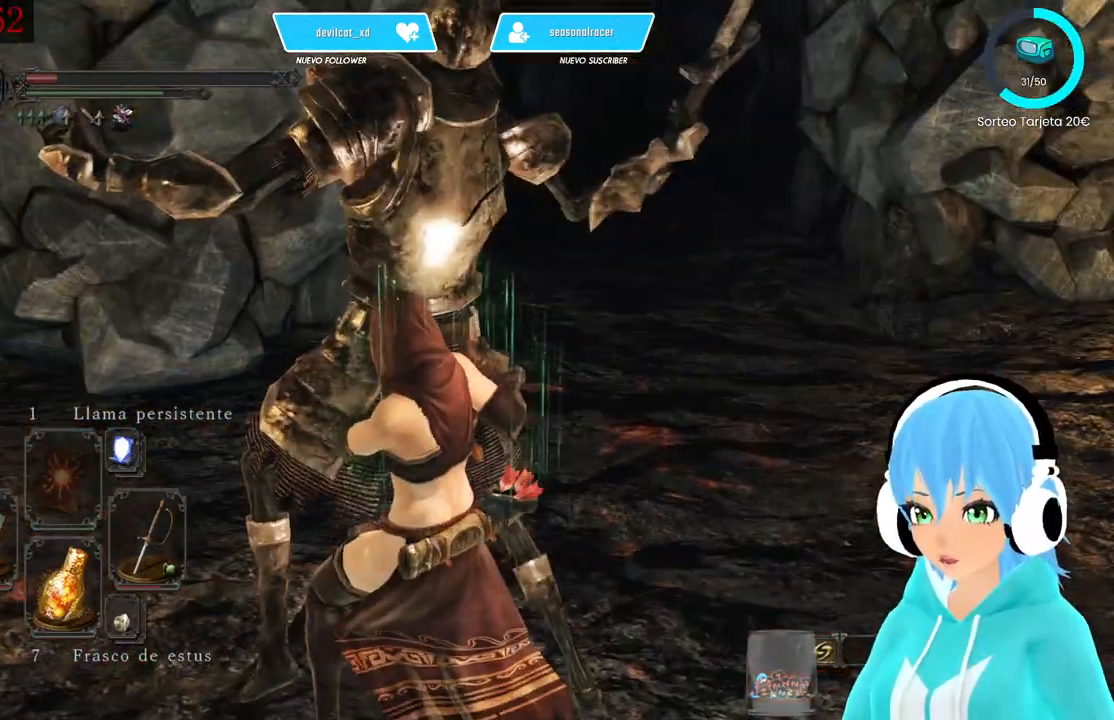
{"buttons": [], "left_stick": "center", "right_stick": "center", "events": []}
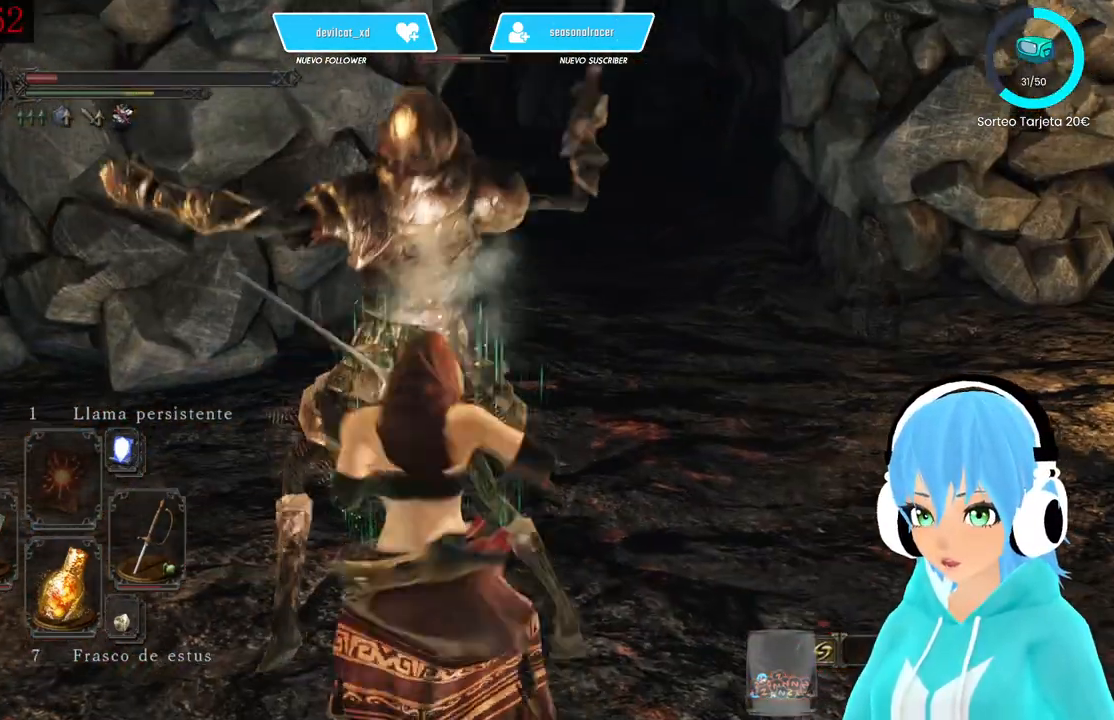
{"buttons": [], "left_stick": "right", "right_stick": "center", "events": [[250, "left_stick", "right"]]}
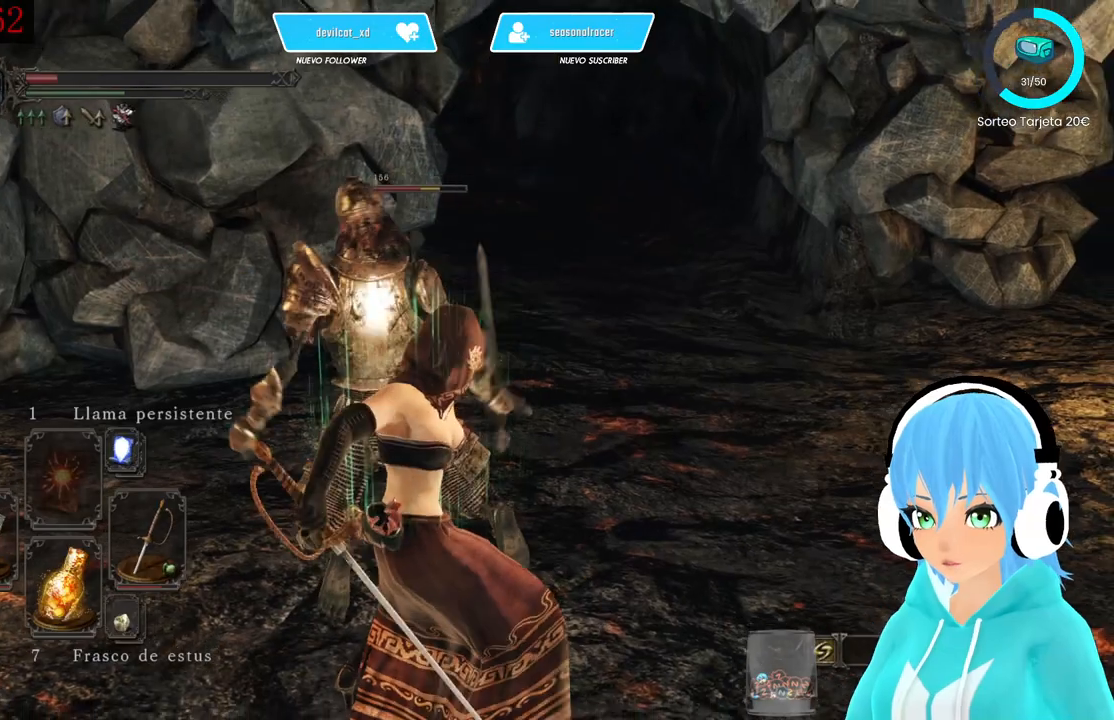
{"buttons": [], "left_stick": "up-right", "right_stick": "center", "events": [[83, "left_stick", "up-right"], [333, "X", "down"], [417, "X", "up"]]}
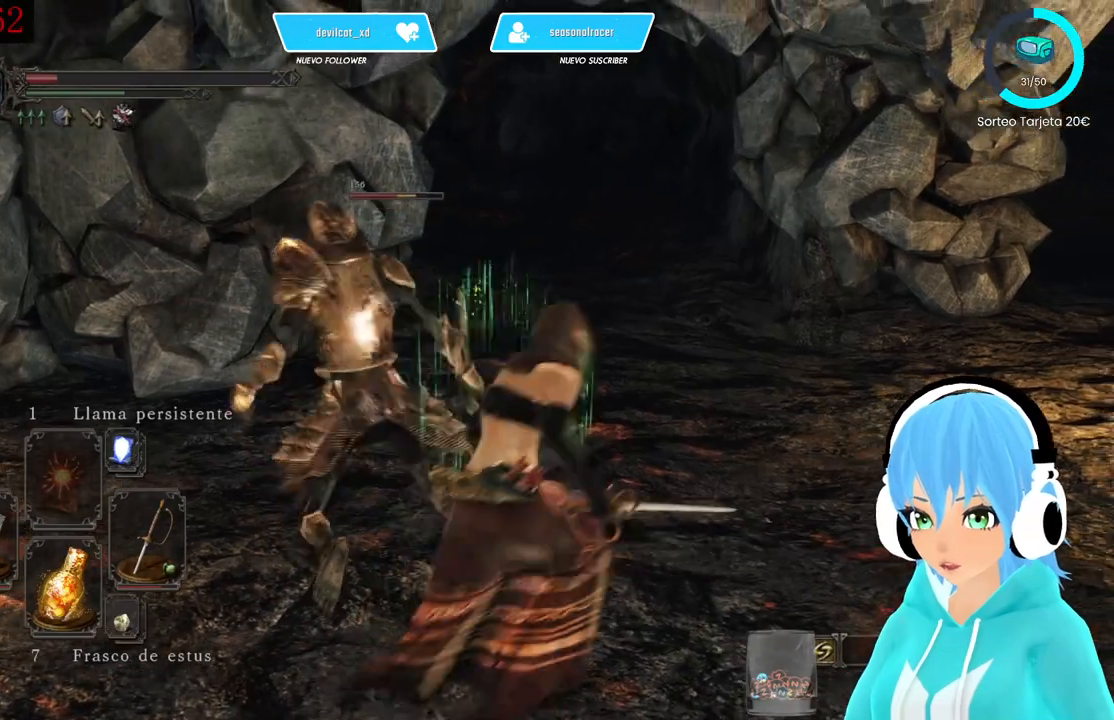
{"buttons": [], "left_stick": "up-left", "right_stick": "center", "events": [[333, "left_stick", "up-left"], [417, "X", "down"], [500, "X", "up"]]}
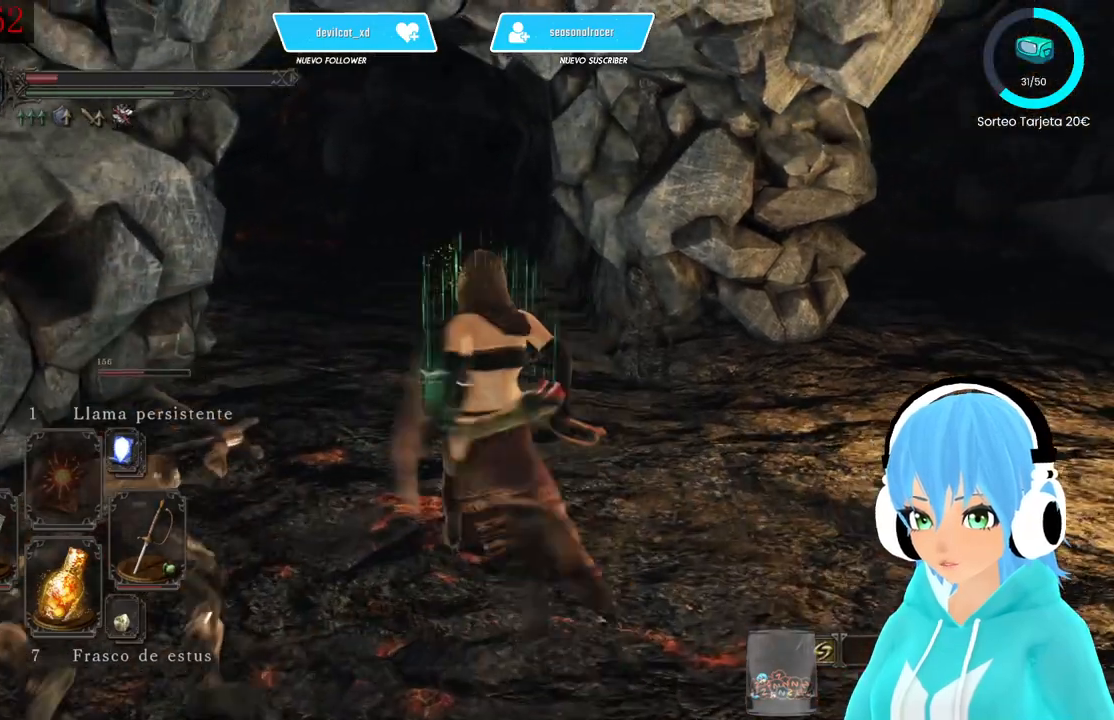
{"buttons": [], "left_stick": "center", "right_stick": "left", "events": [[83, "left_stick", "center"], [167, "right_stick", "left"]]}
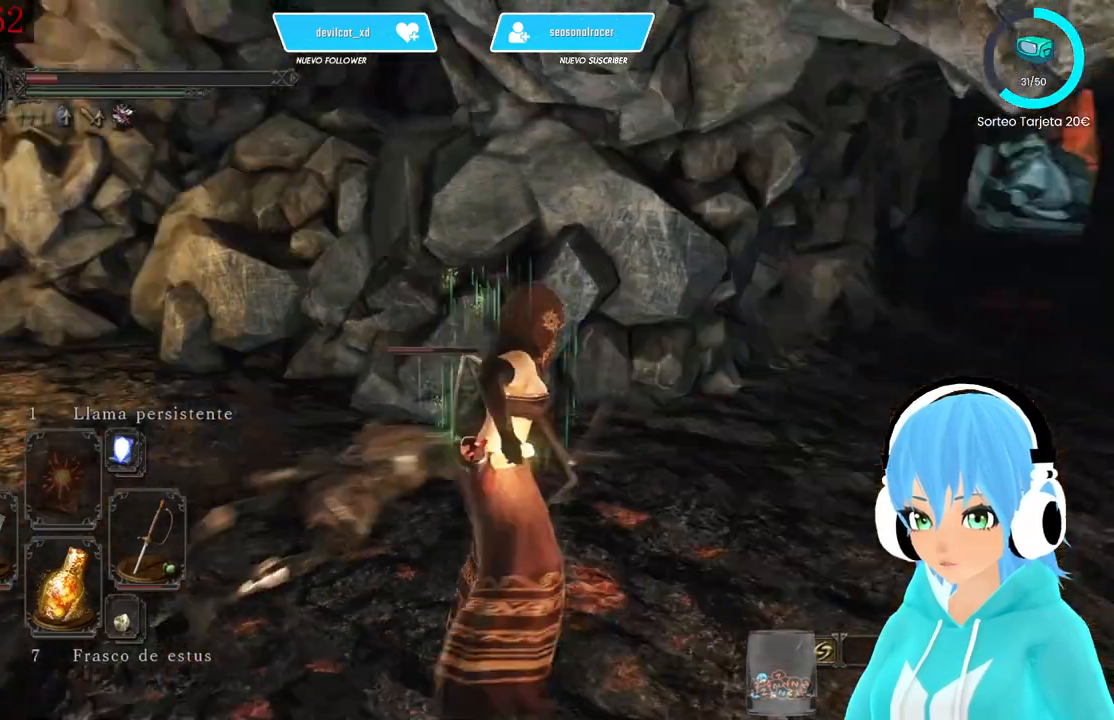
{"buttons": [], "left_stick": "center", "right_stick": "center", "events": [[167, "right_stick", "center"]]}
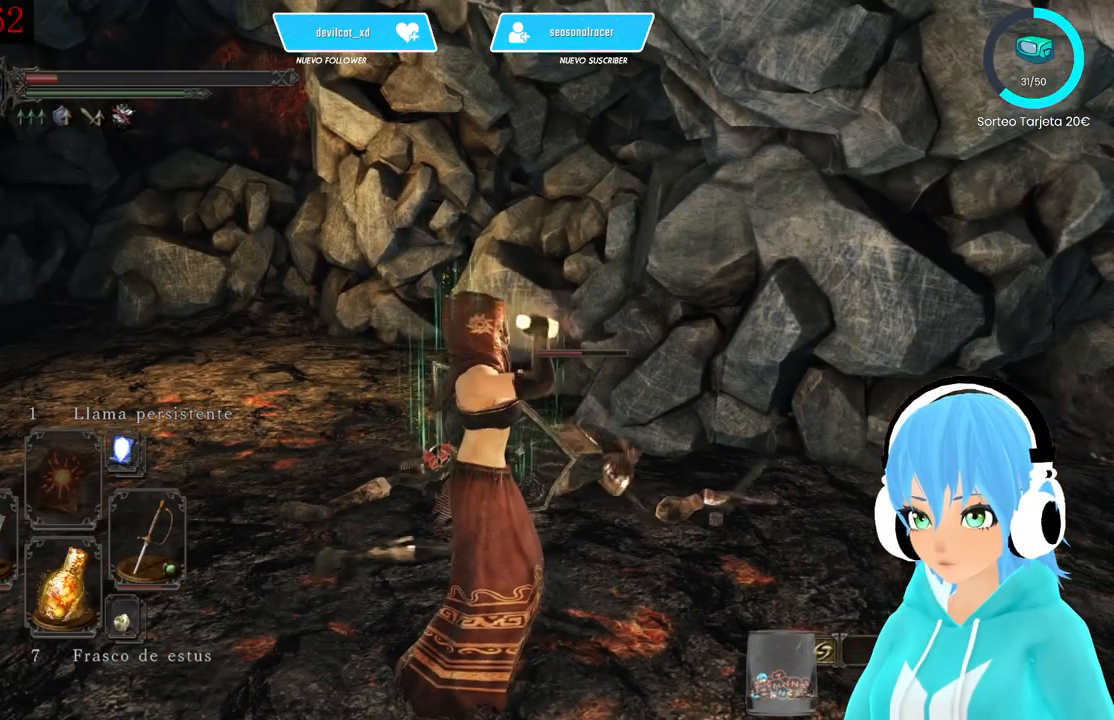
{"buttons": [], "left_stick": "center", "right_stick": "center", "events": [[167, "X", "down"], [333, "X", "up"]]}
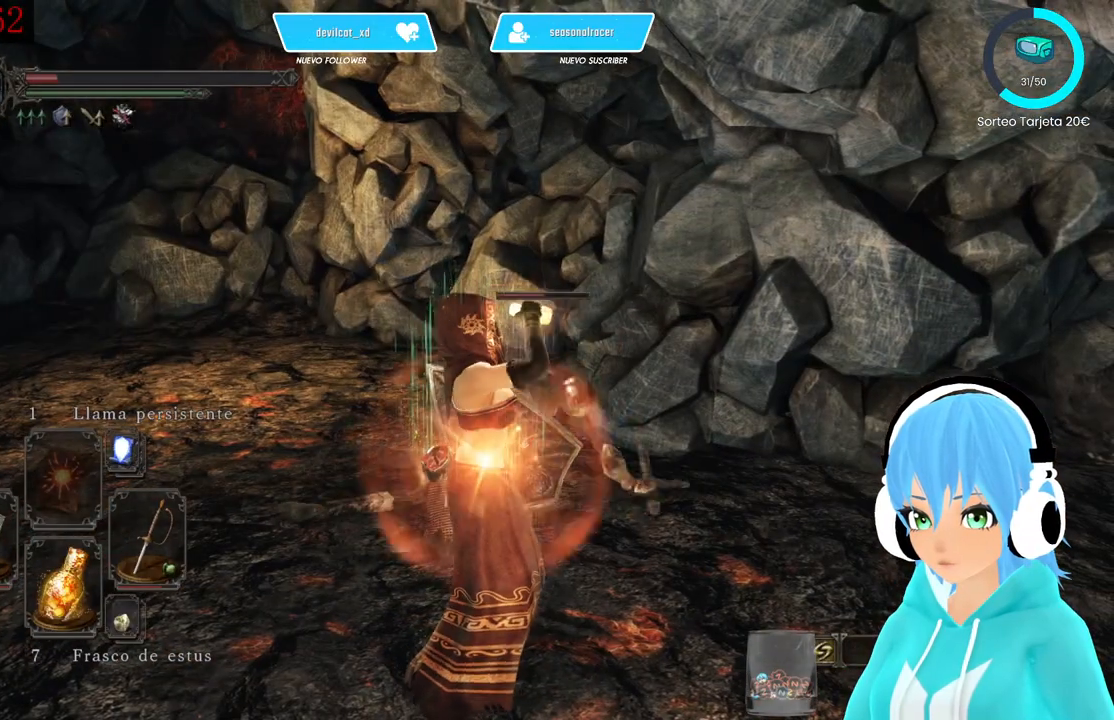
{"buttons": [], "left_stick": "center", "right_stick": "center", "events": [[417, "R3", "down"], [500, "R3", "up"]]}
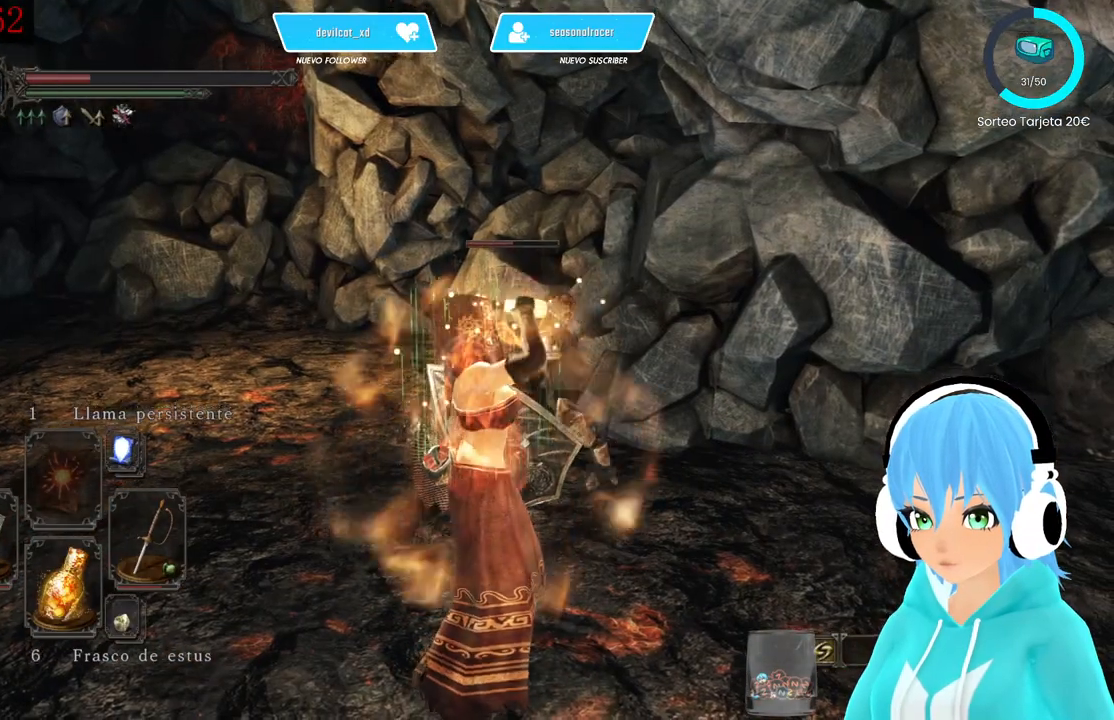
{"buttons": [], "left_stick": "left", "right_stick": "center", "events": [[250, "left_stick", "left"]]}
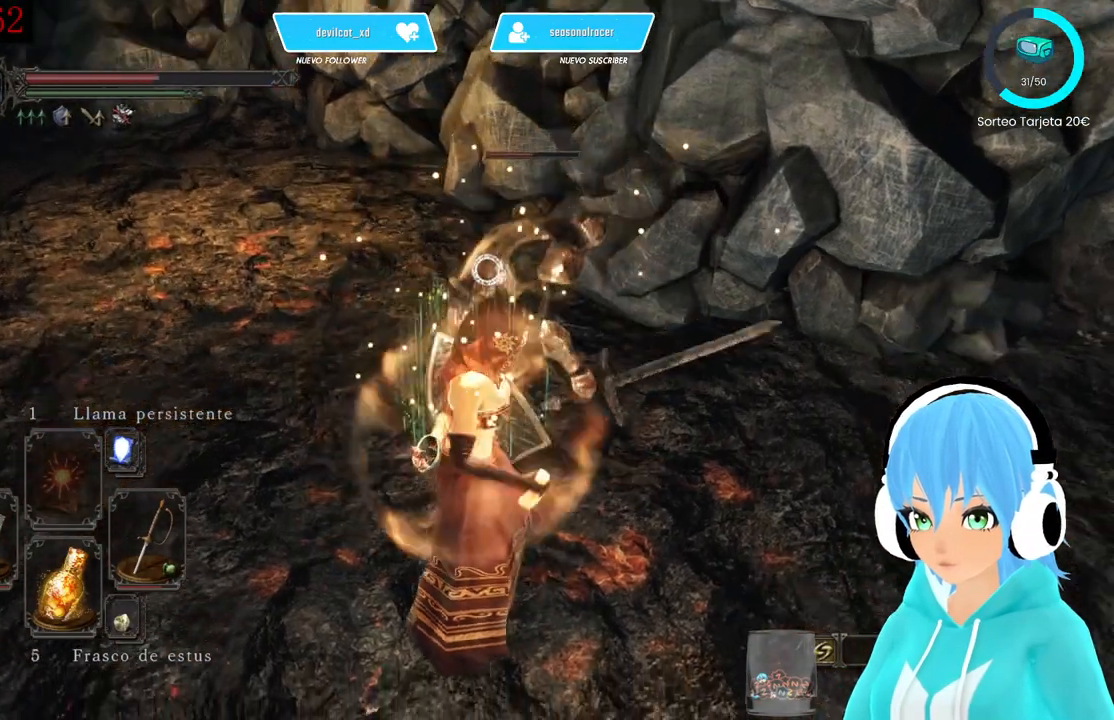
{"buttons": ["R2"], "left_stick": "up-left", "right_stick": "center", "events": [[167, "left_stick", "up-left"], [500, "R2", "down"]]}
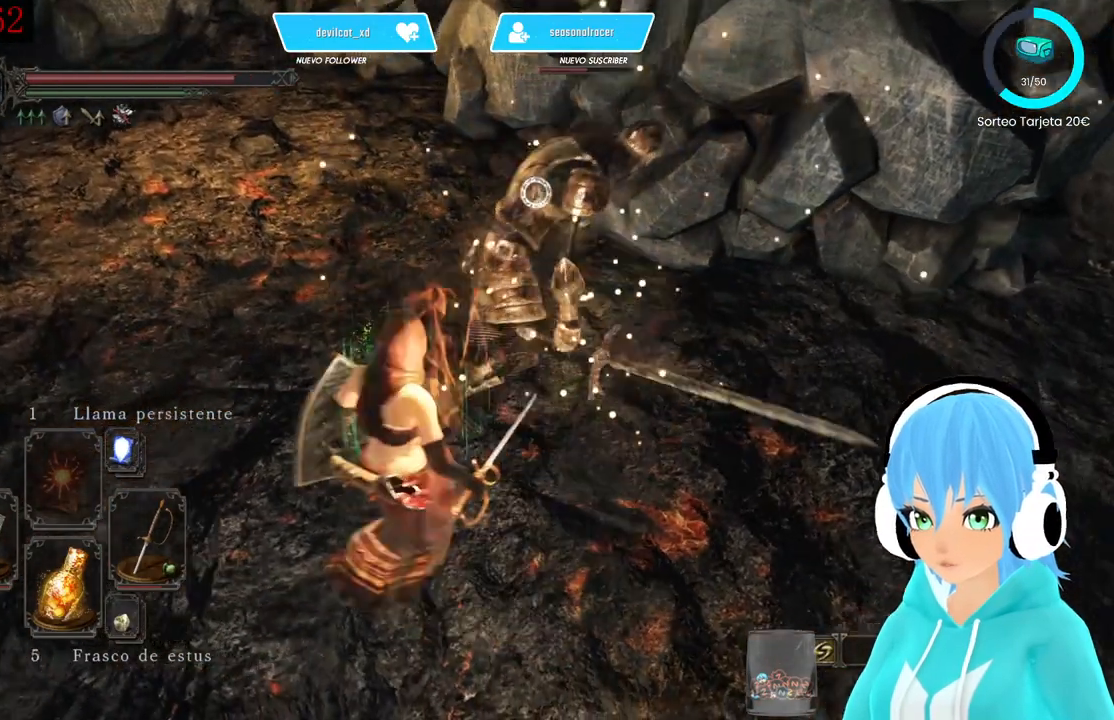
{"buttons": [], "left_stick": "up", "right_stick": "center", "events": [[167, "R2", "up"], [167, "left_stick", "up"]]}
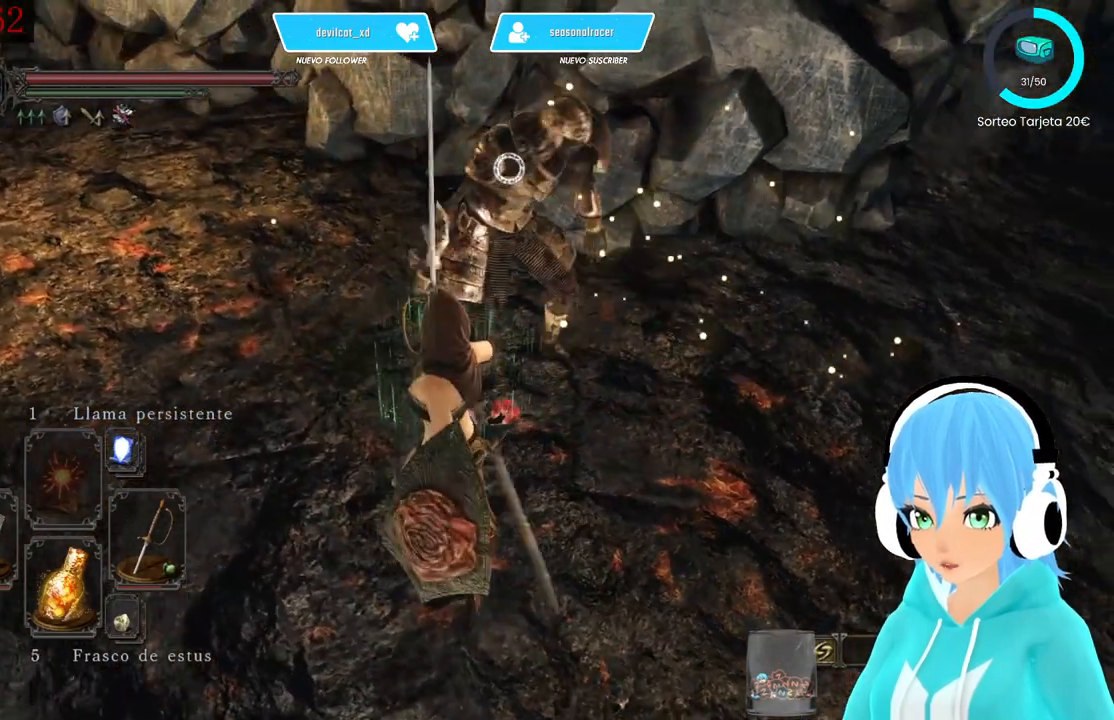
{"buttons": ["R2"], "left_stick": "center", "right_stick": "center", "events": [[333, "left_stick", "center"], [417, "R2", "down"]]}
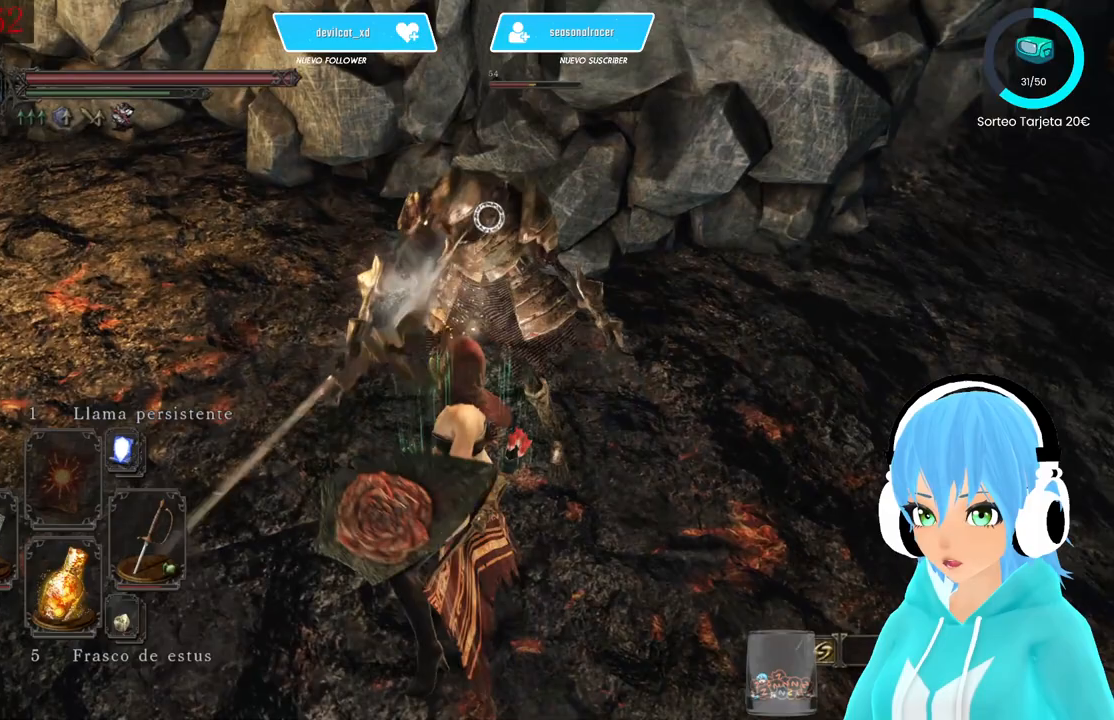
{"buttons": ["R2"], "left_stick": "center", "right_stick": "center", "events": []}
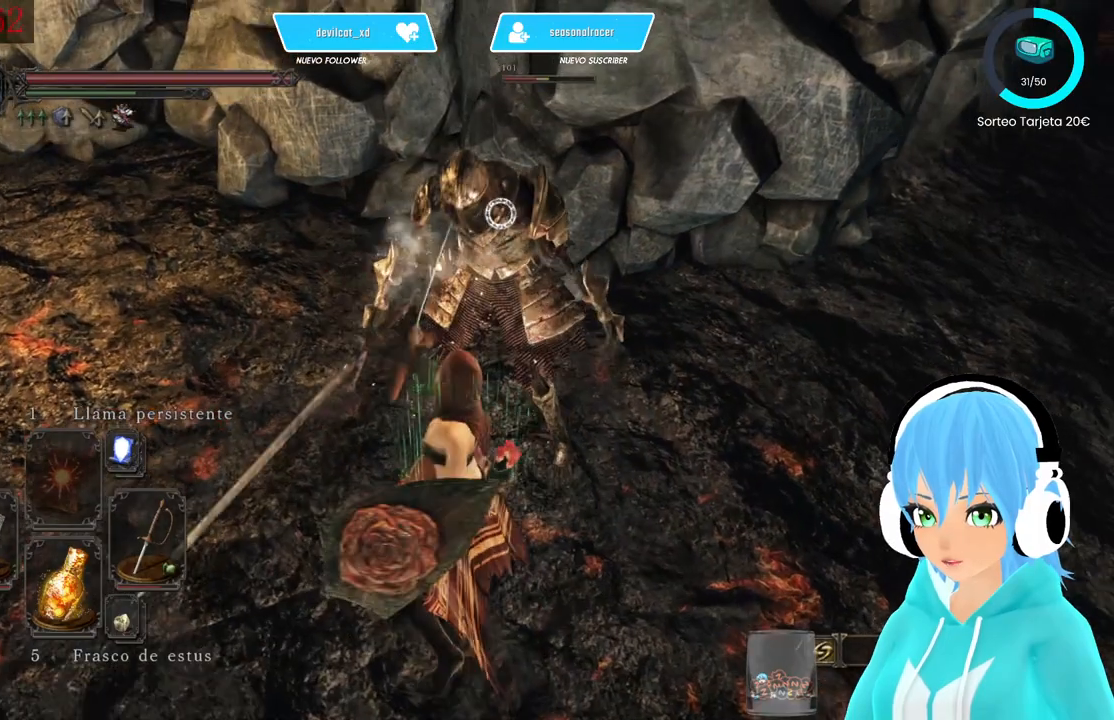
{"buttons": ["R2"], "left_stick": "center", "right_stick": "center", "events": [[83, "R2", "up"], [167, "R2", "down"], [333, "R2", "up"], [417, "R2", "down"]]}
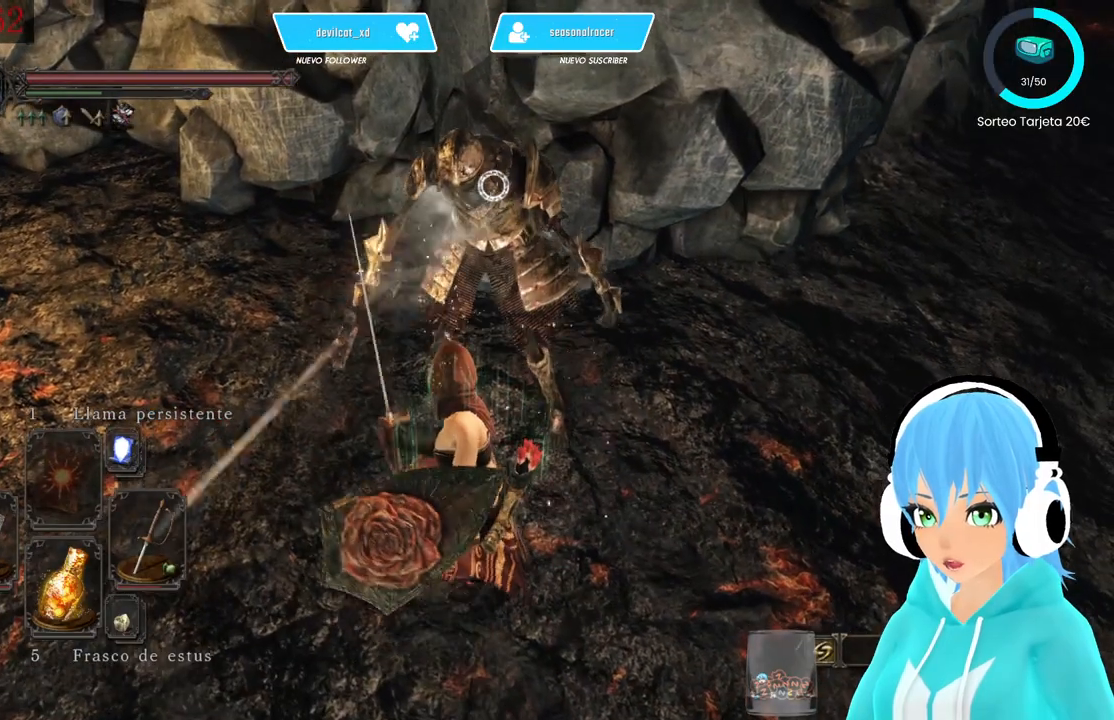
{"buttons": [], "left_stick": "center", "right_stick": "center", "events": [[83, "R2", "up"], [167, "R2", "down"], [333, "R2", "up"]]}
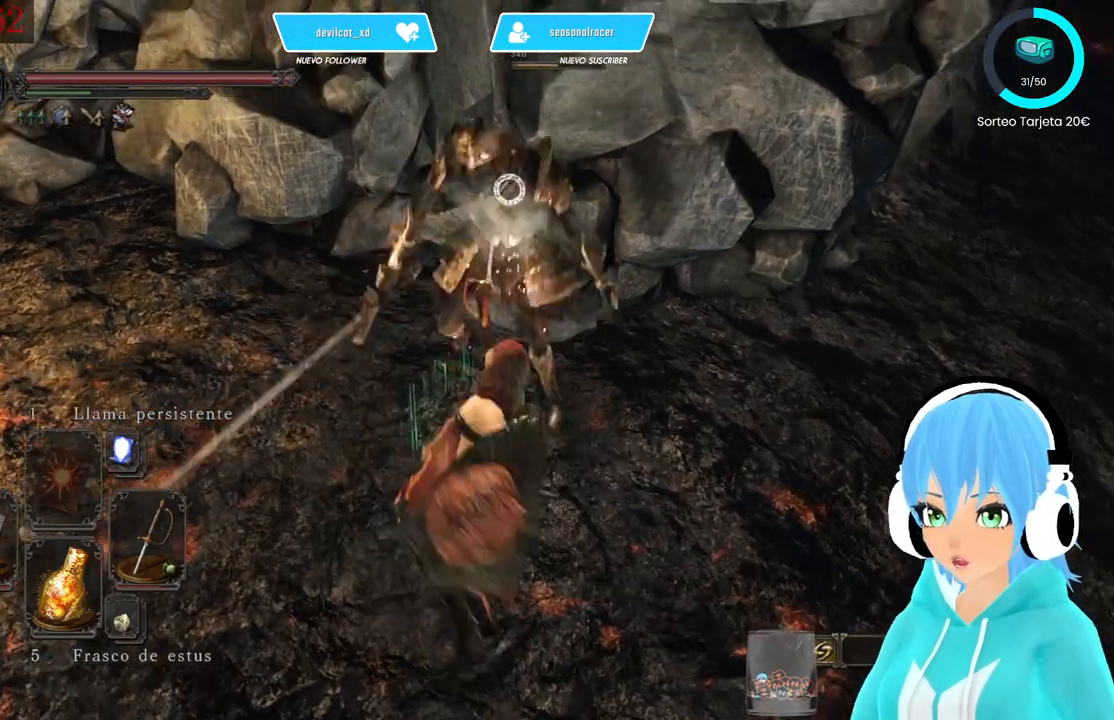
{"buttons": ["L1"], "left_stick": "down", "right_stick": "center", "events": [[167, "left_stick", "down-right"], [250, "left_stick", "down"], [417, "L1", "down"]]}